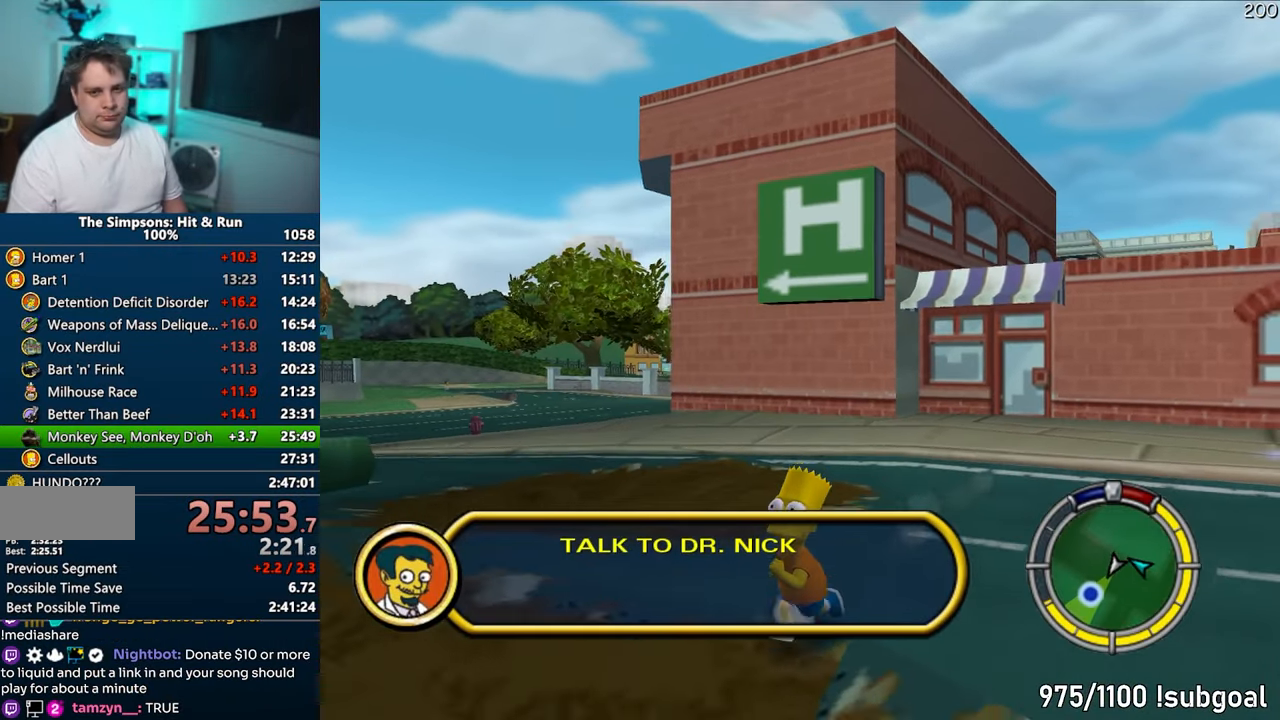
Gameplay with a controller (PlayStation layout); each line is a JSON object with the inputs held at the frame after it. "events" lists button and stick changes between this image and that frame as [ms after this image, input, new state], when the widget could be followed in between. Not read: L3 R3.
{"buttons": ["SQUARE"], "left_stick": "down-left", "right_stick": "center", "events": []}
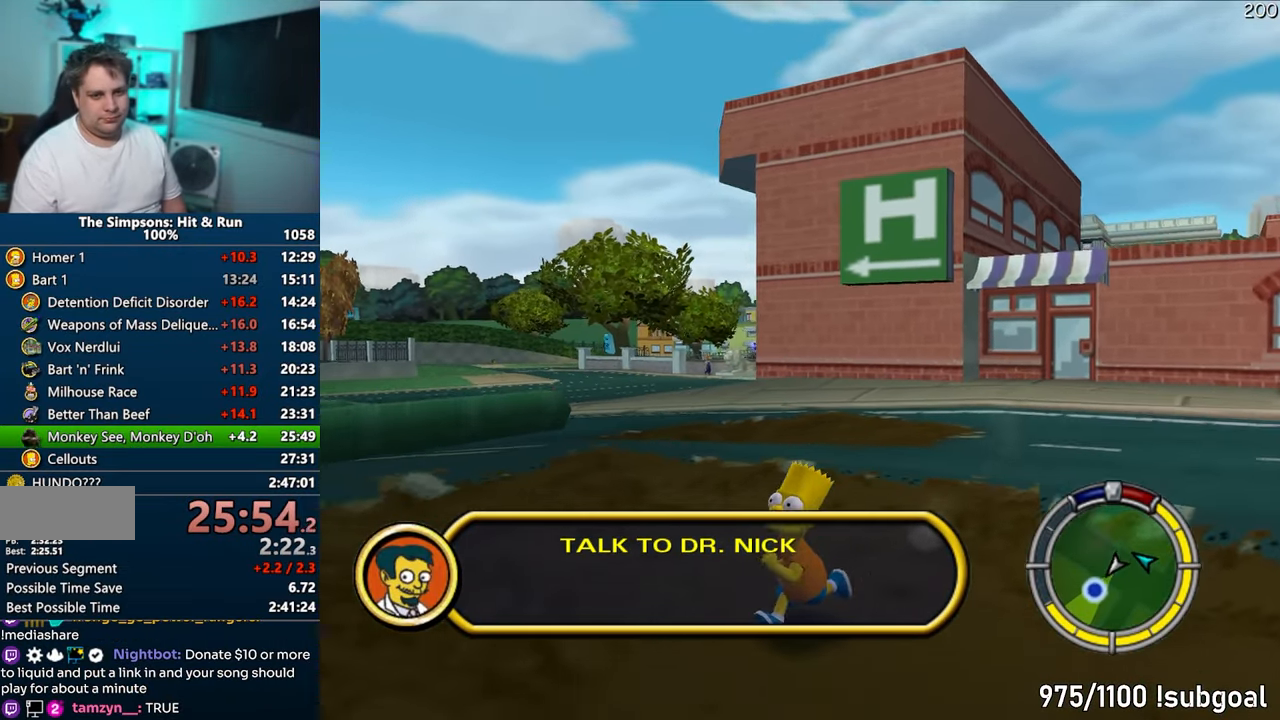
{"buttons": ["SQUARE"], "left_stick": "down-left", "right_stick": "center", "events": [[217, "R2", "down"], [283, "R2", "up"], [383, "R2", "down"], [450, "R2", "up"]]}
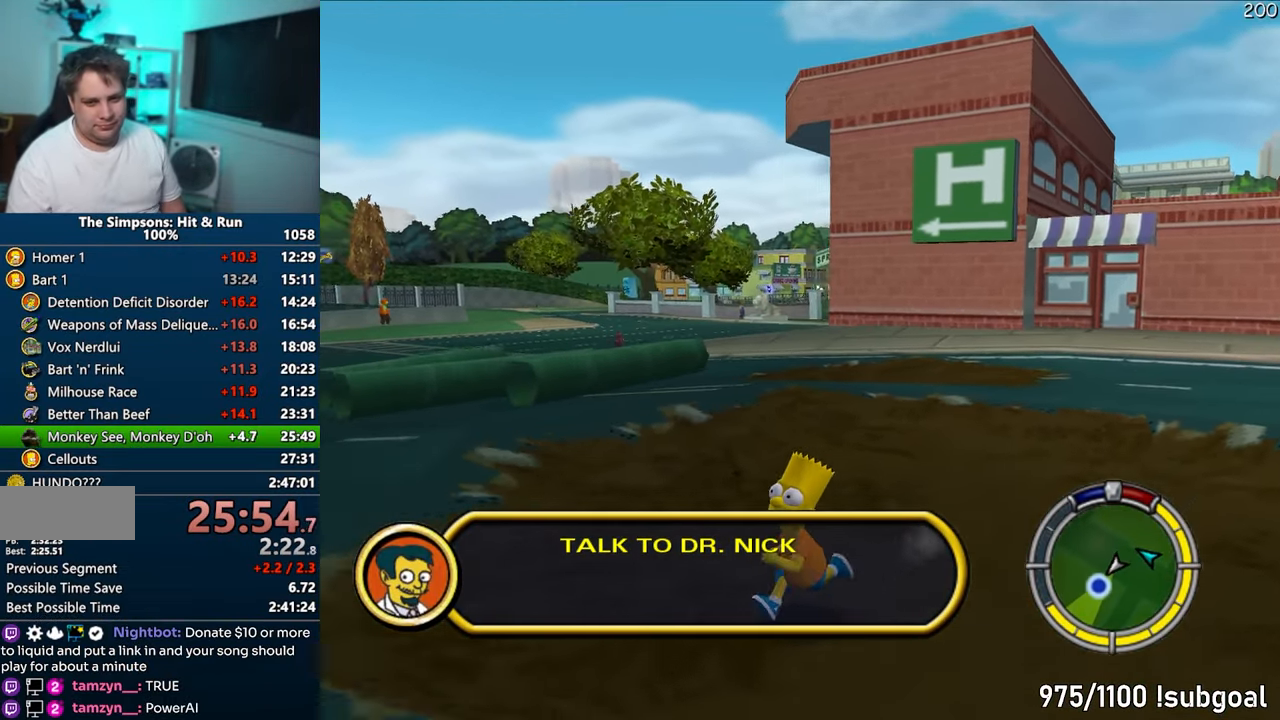
{"buttons": ["SQUARE"], "left_stick": "down-left", "right_stick": "center", "events": [[67, "R2", "down"], [117, "R2", "up"], [233, "R2", "down"], [300, "R2", "up"], [383, "R2", "down"], [467, "R2", "up"]]}
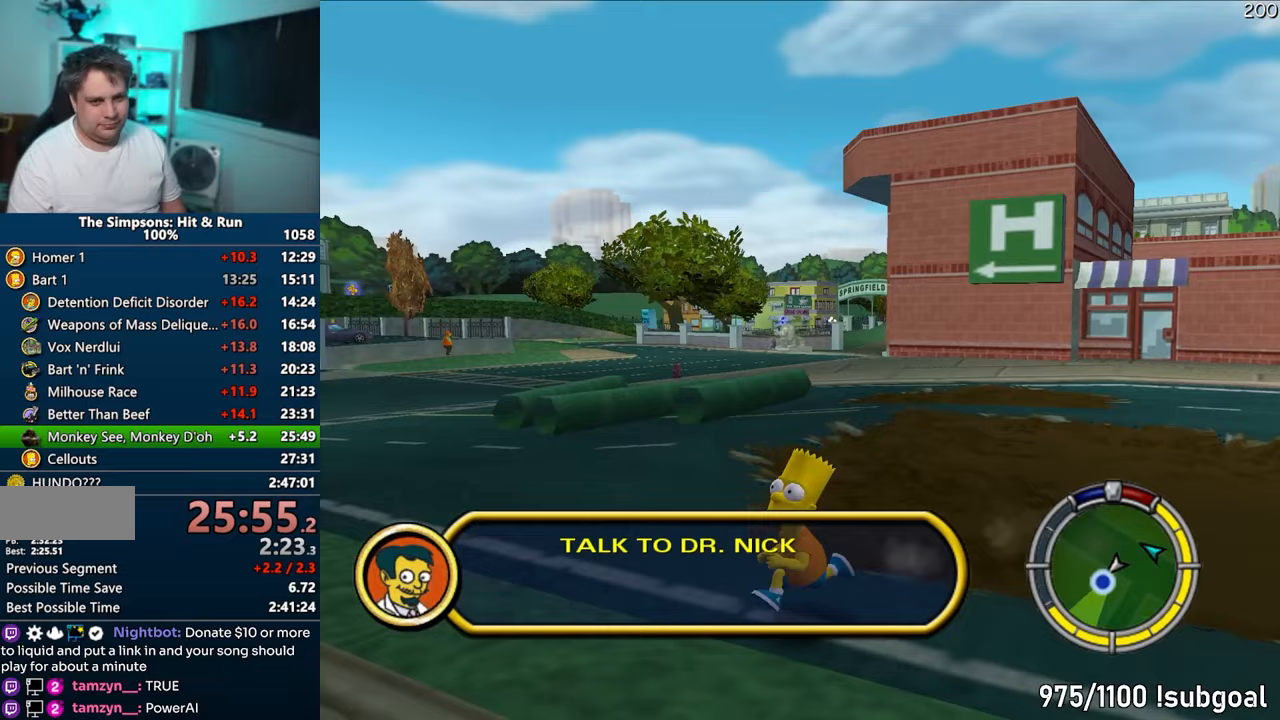
{"buttons": ["SQUARE"], "left_stick": "down-left", "right_stick": "center", "events": [[50, "R2", "down"], [133, "R2", "up"], [233, "R2", "down"], [300, "R2", "up"], [400, "R2", "down"], [467, "R2", "up"]]}
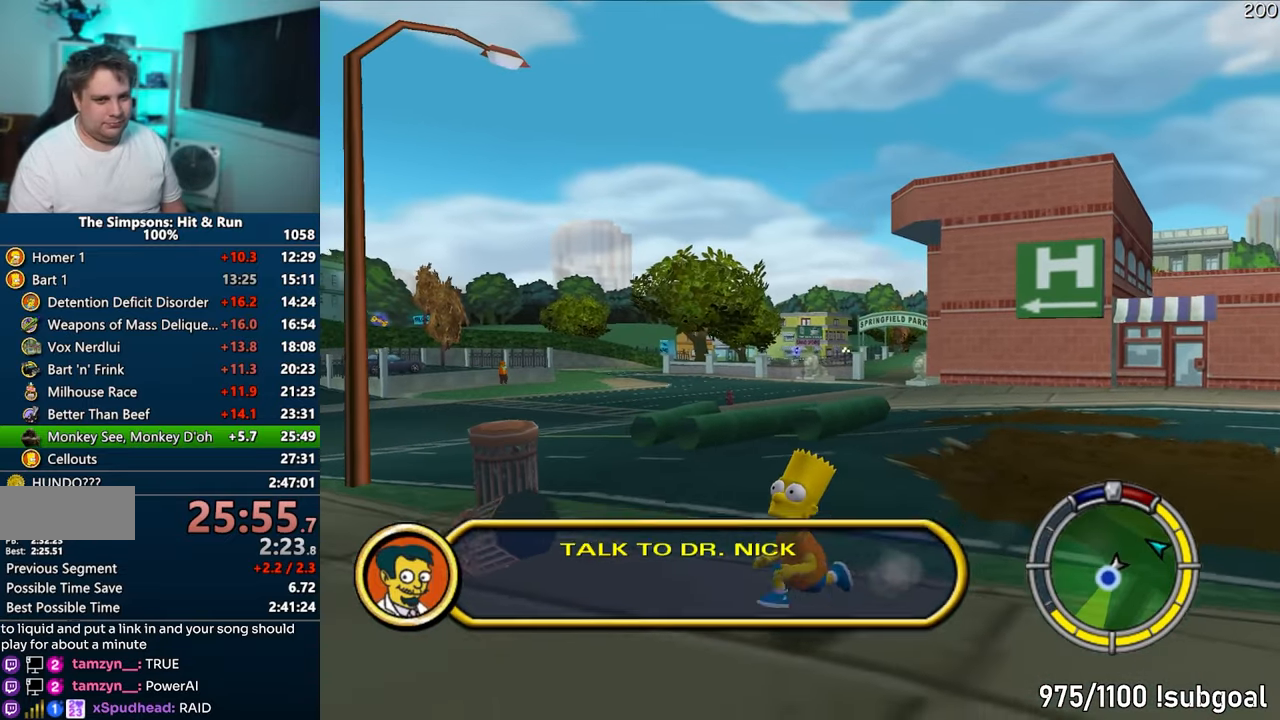
{"buttons": ["SQUARE"], "left_stick": "down-left", "right_stick": "center", "events": [[67, "R2", "down"], [133, "R2", "up"], [233, "R2", "down"], [283, "R2", "up"], [383, "R2", "down"], [450, "R2", "up"]]}
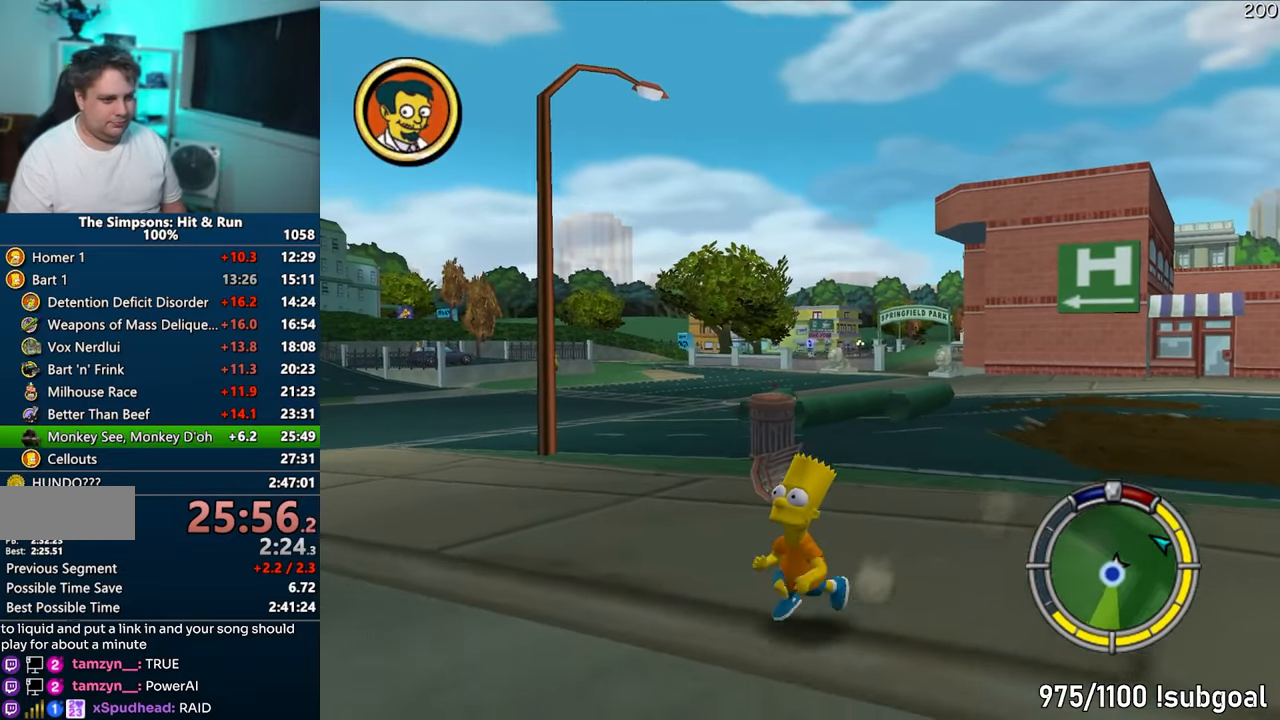
{"buttons": ["SQUARE"], "left_stick": "down", "right_stick": "center", "events": [[67, "R2", "down"], [133, "R2", "up"], [233, "R2", "down"], [300, "R2", "up"], [417, "R2", "down"], [483, "R2", "up"], [483, "left_stick", "down"]]}
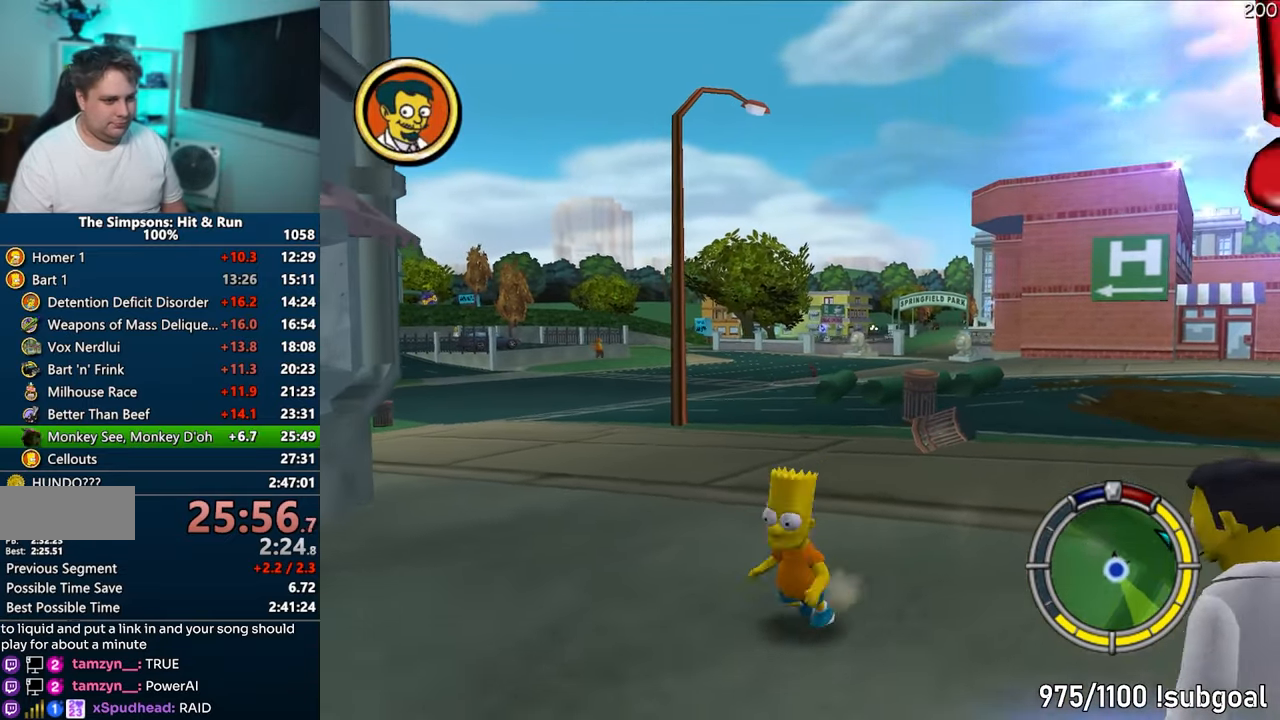
{"buttons": ["SQUARE", "R2"], "left_stick": "down-right", "right_stick": "center", "events": [[17, "SQUARE", "up"], [17, "left_stick", "down-right"], [117, "SQUARE", "down"], [167, "left_stick", "down"], [283, "R2", "down"], [367, "left_stick", "down-right"], [383, "R2", "up"], [483, "R2", "down"]]}
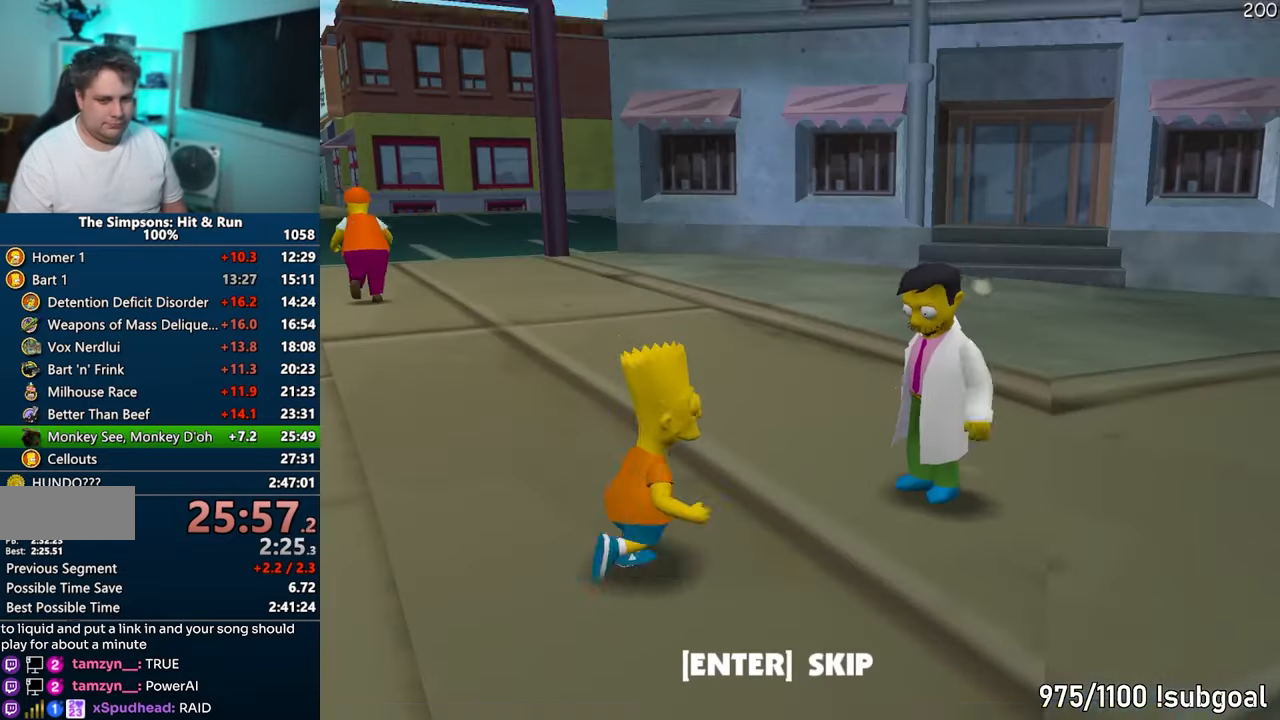
{"buttons": [], "left_stick": "up-right", "right_stick": "center", "events": [[50, "SQUARE", "up"], [50, "left_stick", "center"], [67, "R2", "up"], [167, "R2", "down"], [233, "R2", "up"], [350, "left_stick", "up"], [400, "left_stick", "up-right"]]}
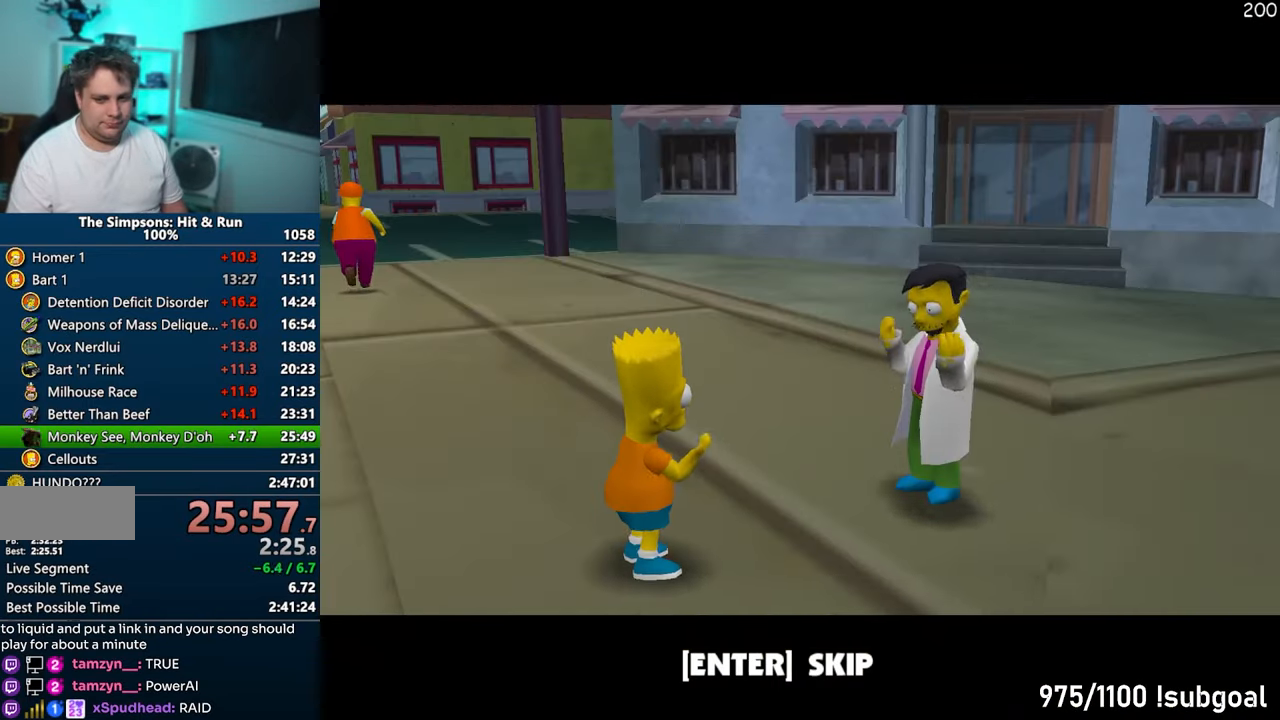
{"buttons": [], "left_stick": "up-right", "right_stick": "center", "events": [[50, "TRIANGLE", "down"], [217, "TRIANGLE", "up"]]}
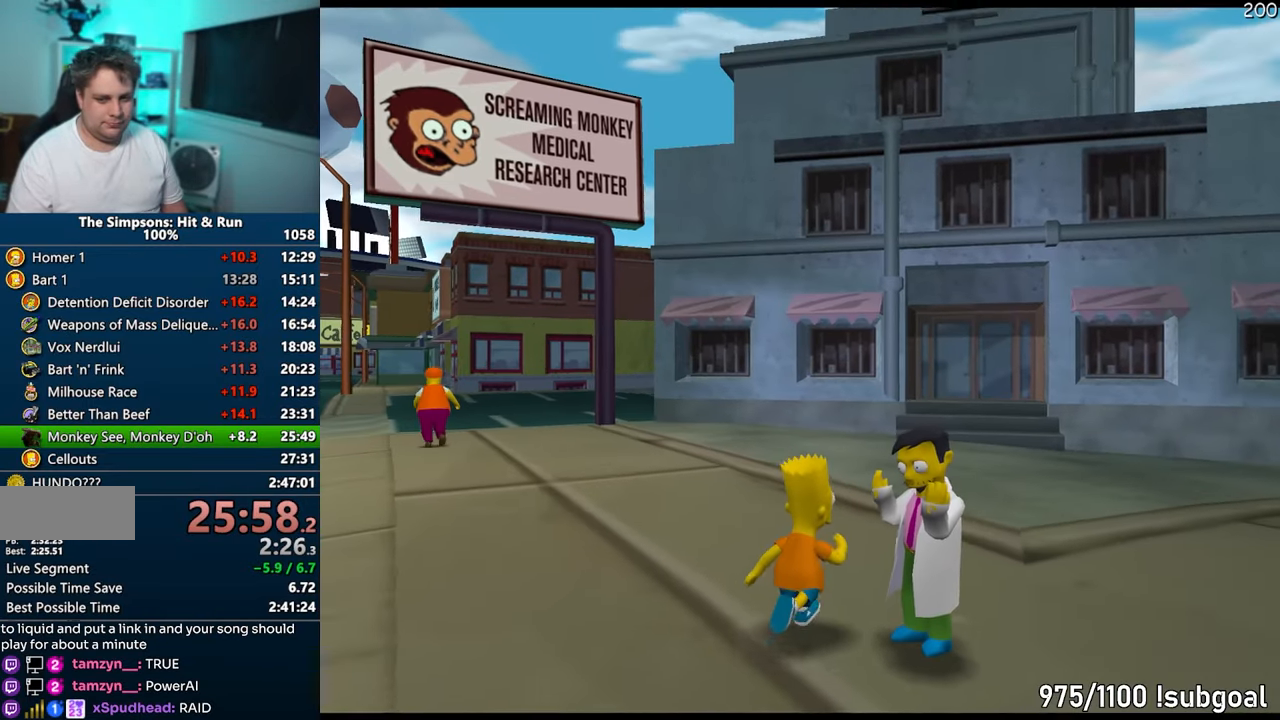
{"buttons": ["SQUARE"], "left_stick": "down", "right_stick": "left", "events": [[200, "right_stick", "left"], [250, "SQUARE", "down"], [383, "left_stick", "down-right"], [433, "left_stick", "down"]]}
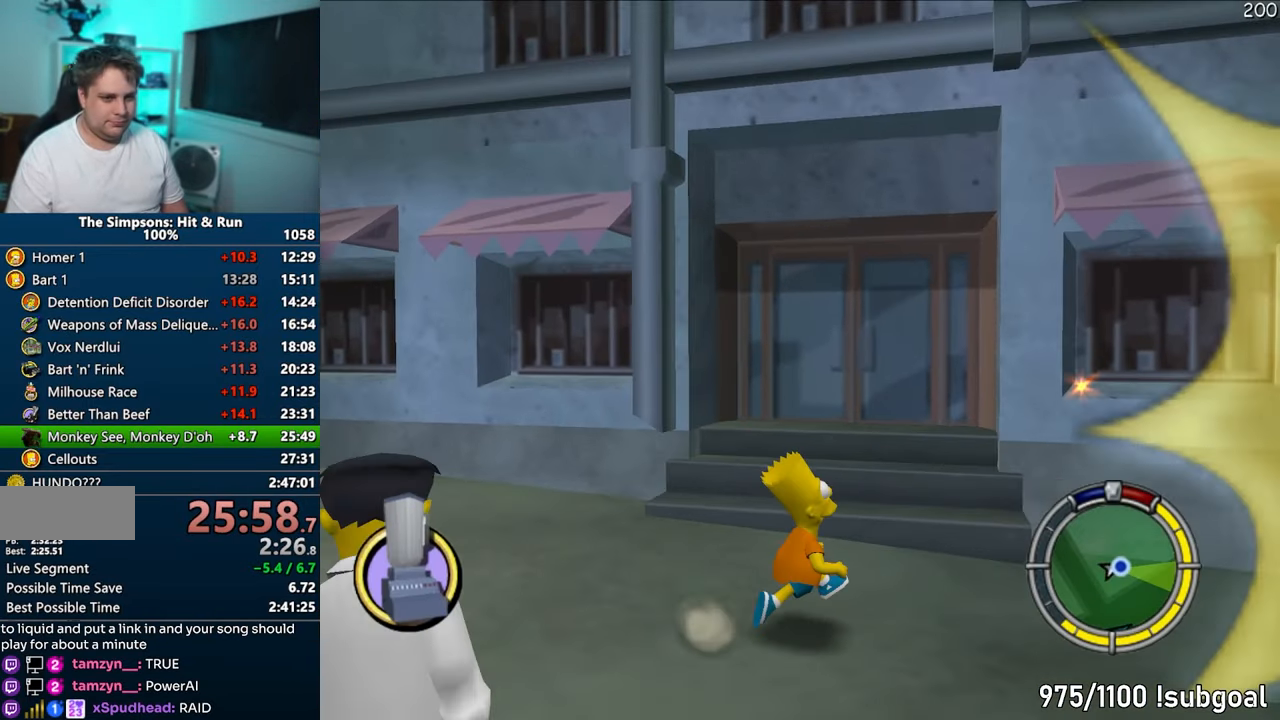
{"buttons": [], "left_stick": "down", "right_stick": "center", "events": [[433, "SQUARE", "up"], [450, "right_stick", "center"]]}
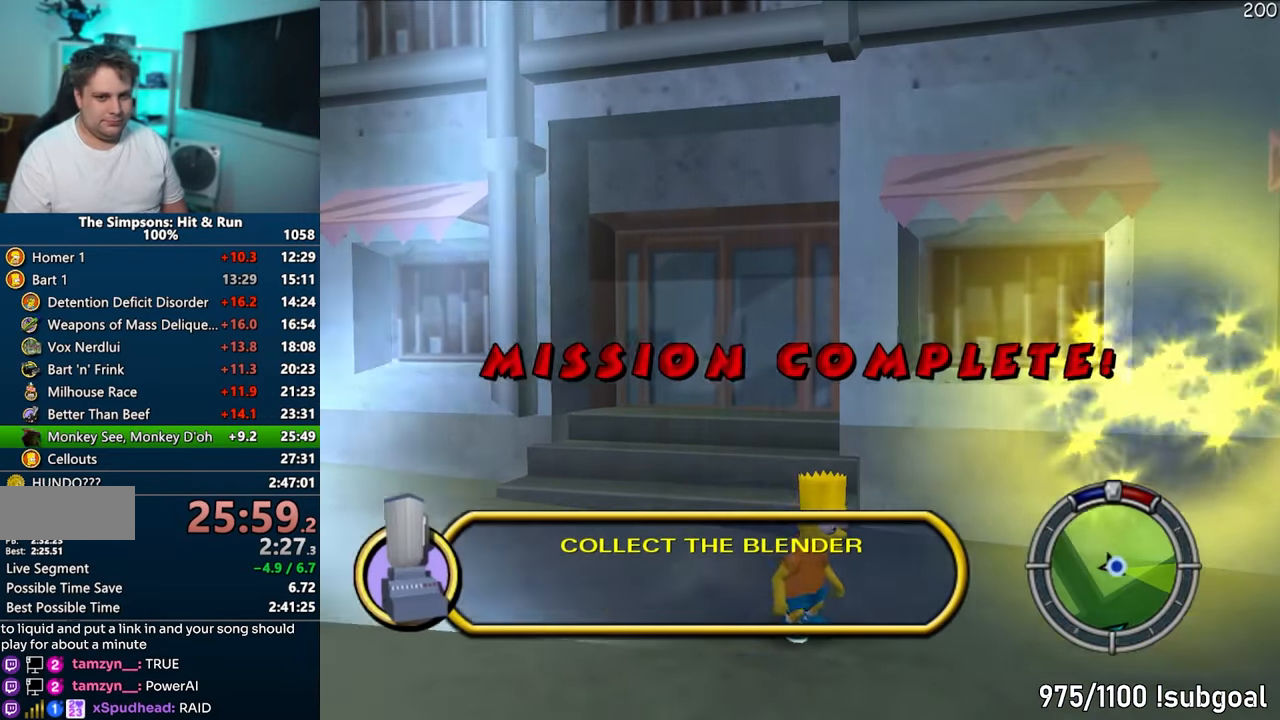
{"buttons": [], "left_stick": "center", "right_stick": "center", "events": [[17, "left_stick", "center"]]}
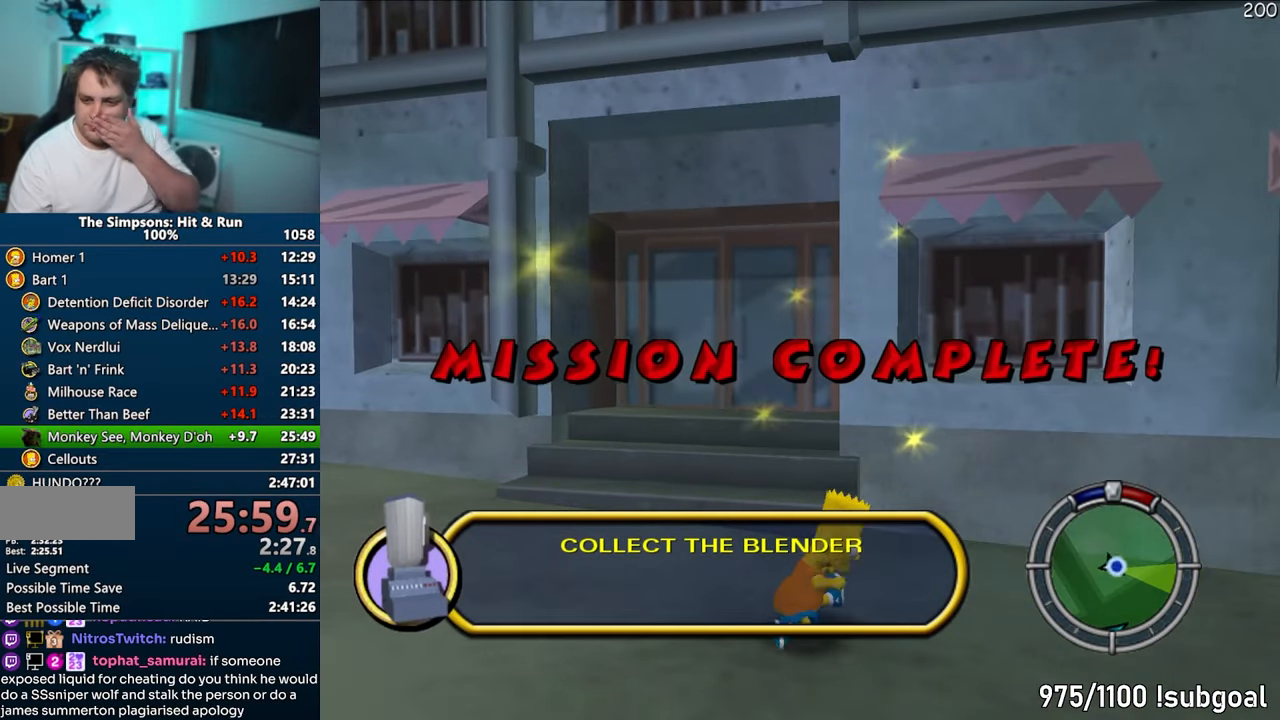
{"buttons": [], "left_stick": "center", "right_stick": "center", "events": []}
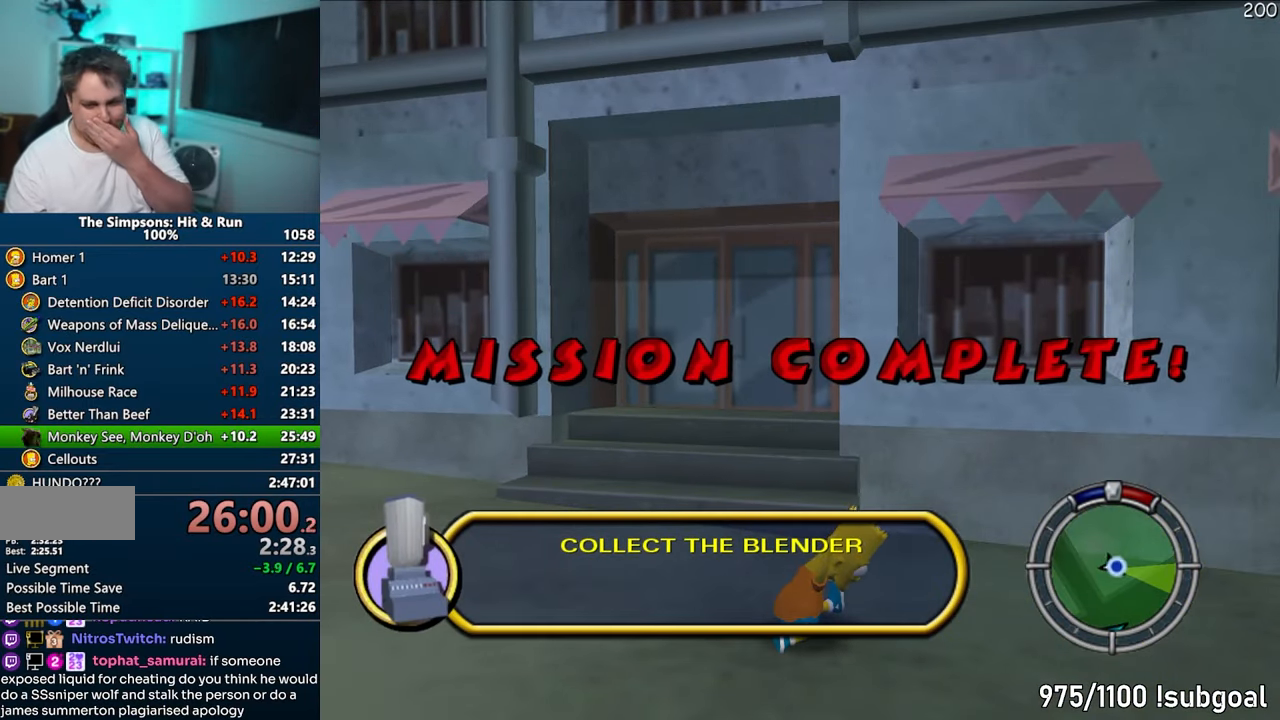
{"buttons": [], "left_stick": "center", "right_stick": "center", "events": []}
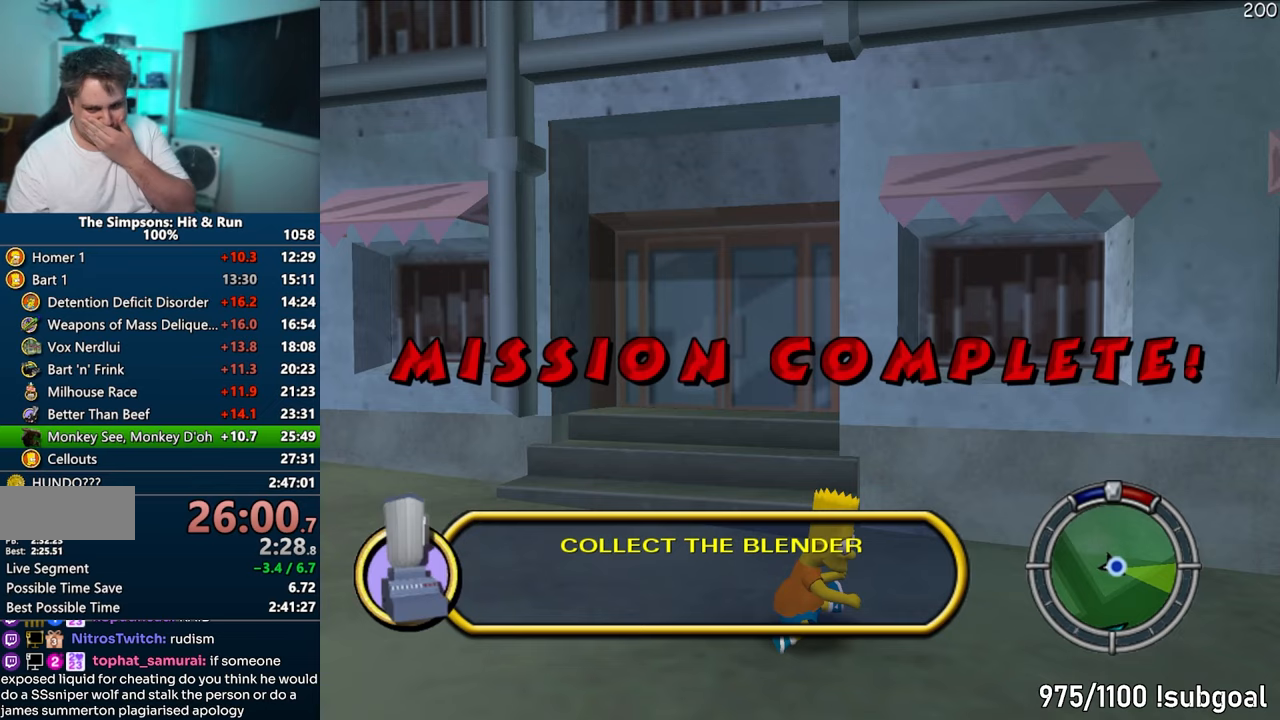
{"buttons": [], "left_stick": "center", "right_stick": "center", "events": [[67, "START", "down"], [167, "START", "up"], [217, "START", "down"], [300, "START", "up"], [383, "START", "down"], [467, "START", "up"]]}
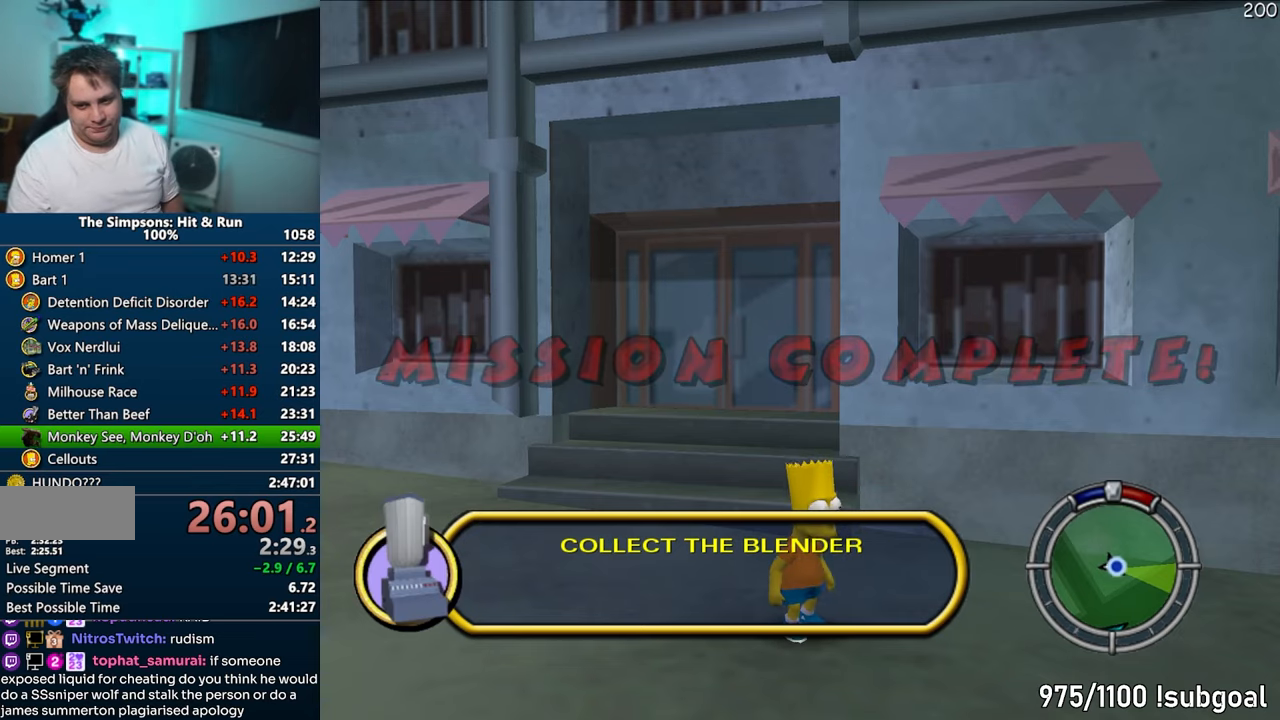
{"buttons": ["START"], "left_stick": "center", "right_stick": "center", "events": [[33, "START", "down"], [133, "START", "up"], [183, "START", "down"], [267, "START", "up"], [350, "START", "down"], [417, "START", "up"], [500, "START", "down"]]}
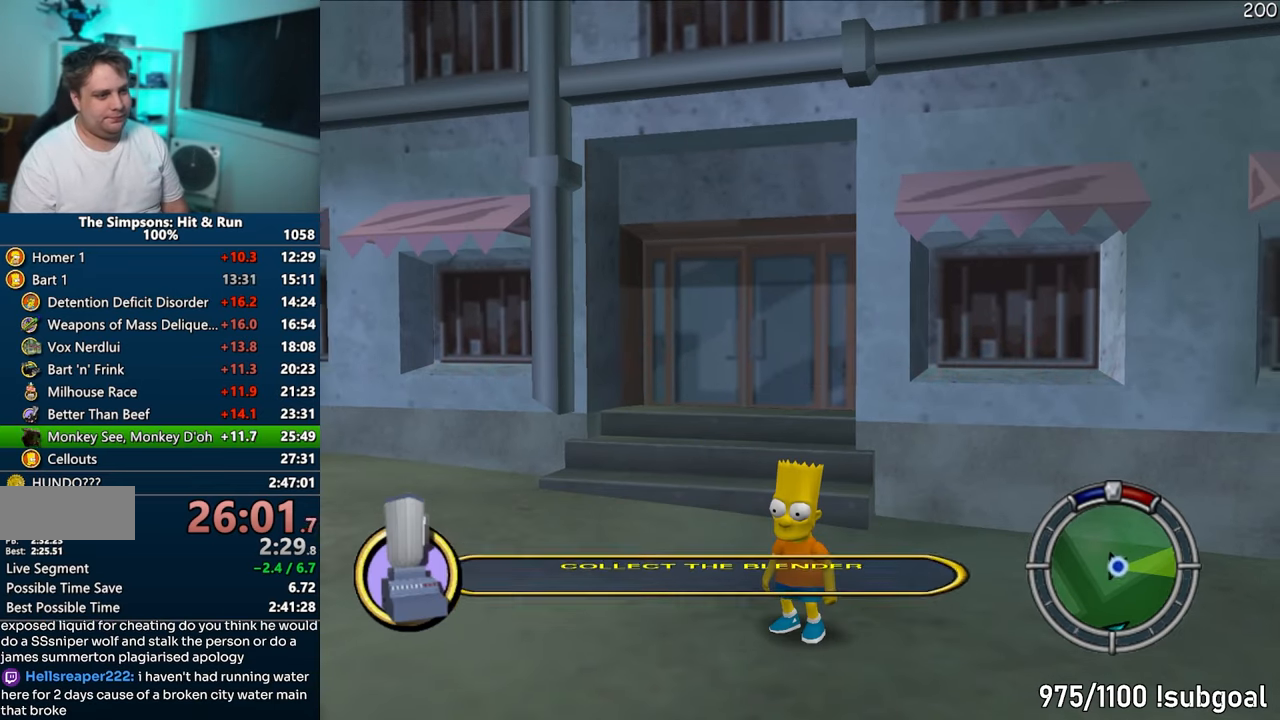
{"buttons": ["START"], "left_stick": "center", "right_stick": "center", "events": [[83, "START", "up"], [150, "START", "down"], [250, "START", "up"], [317, "START", "down"], [383, "START", "up"], [450, "START", "down"]]}
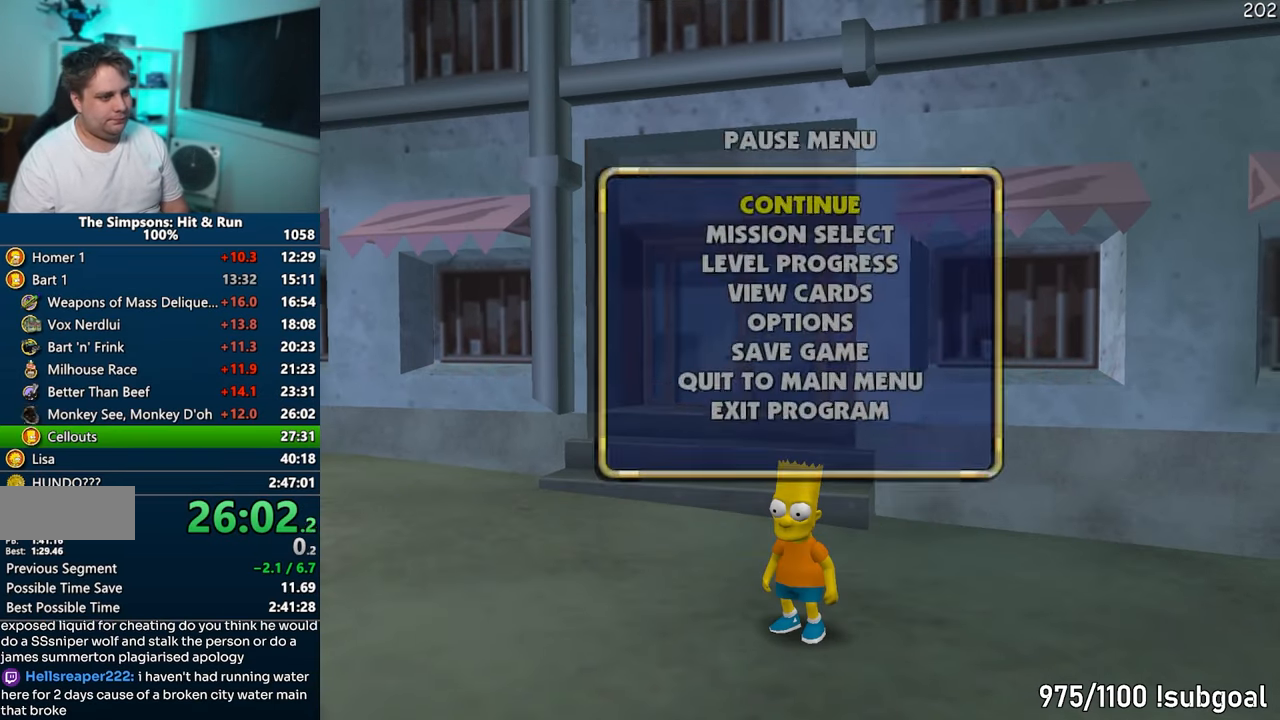
{"buttons": [], "left_stick": "center", "right_stick": "center", "events": [[50, "START", "up"], [167, "DPAD_DOWN", "down"], [167, "TRIANGLE", "down"], [300, "DPAD_DOWN", "up"], [300, "TRIANGLE", "up"]]}
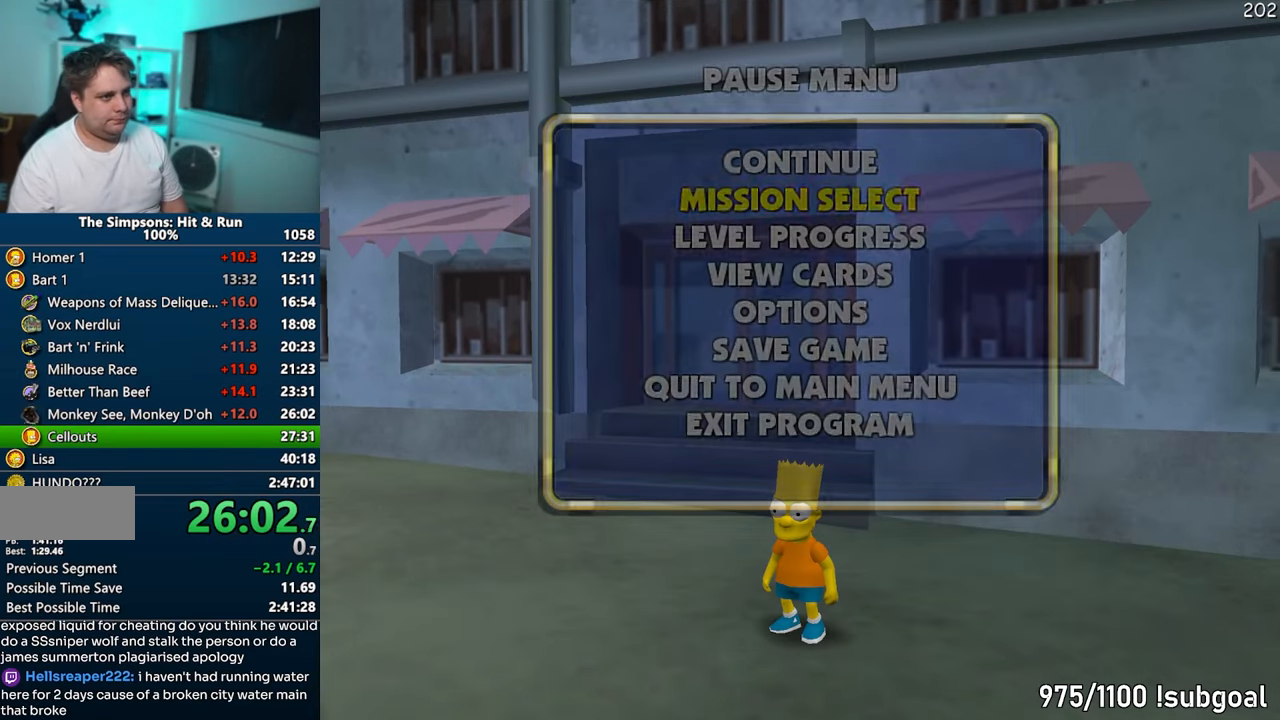
{"buttons": ["TRIANGLE", "DPAD_UP"], "left_stick": "center", "right_stick": "center", "events": [[483, "DPAD_UP", "down"], [483, "TRIANGLE", "down"]]}
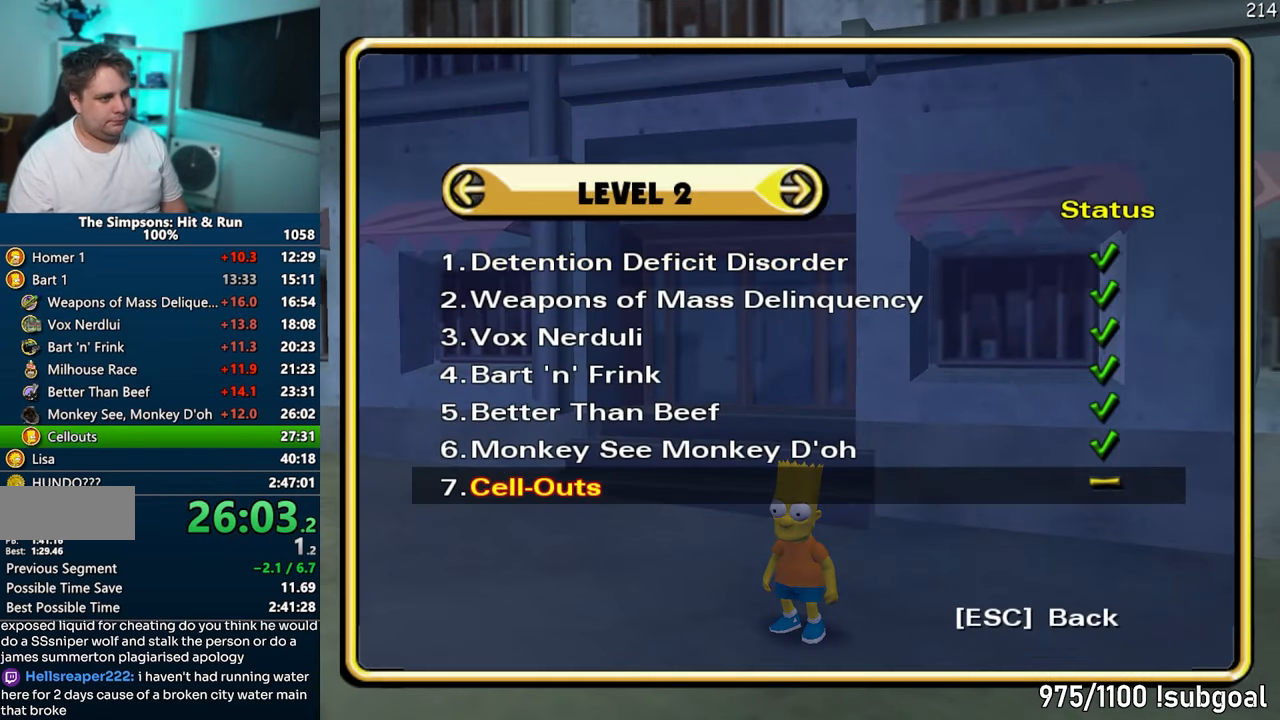
{"buttons": [], "left_stick": "center", "right_stick": "center", "events": [[117, "DPAD_UP", "up"], [133, "TRIANGLE", "up"]]}
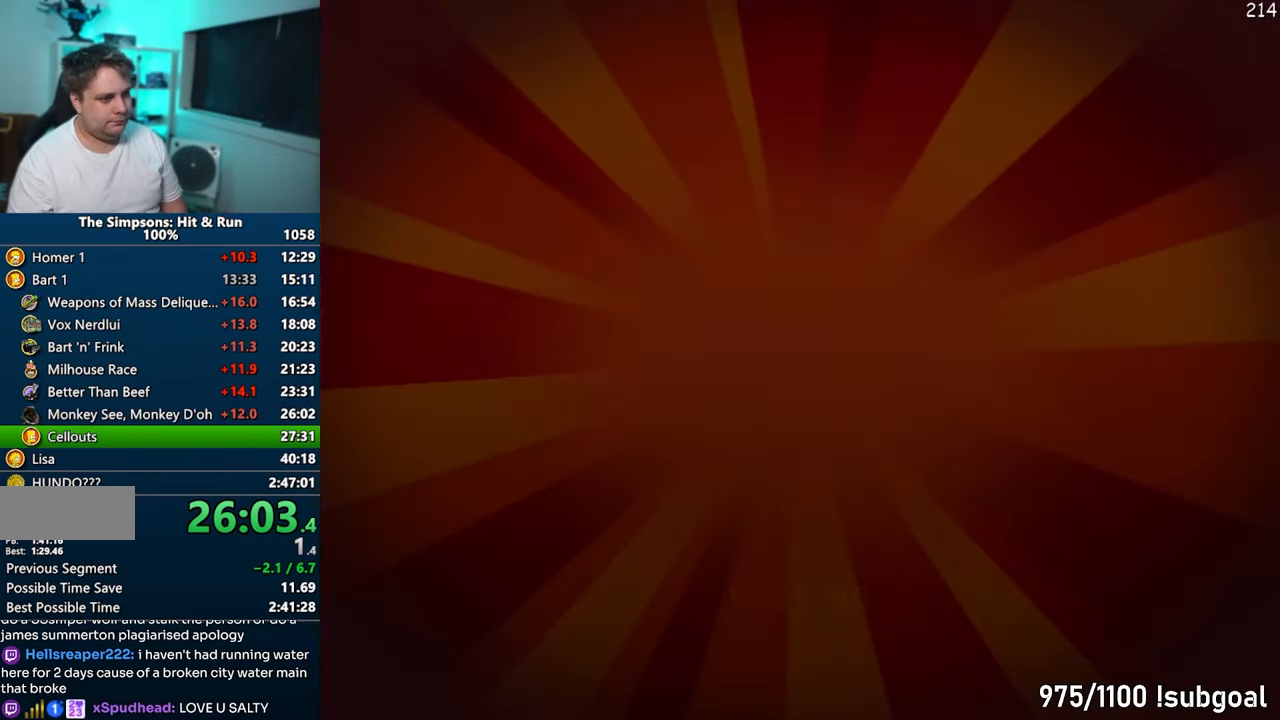
{"buttons": [], "left_stick": "up-left", "right_stick": "center", "events": [[133, "left_stick", "up-left"], [167, "TRIANGLE", "down"], [250, "TRIANGLE", "up"]]}
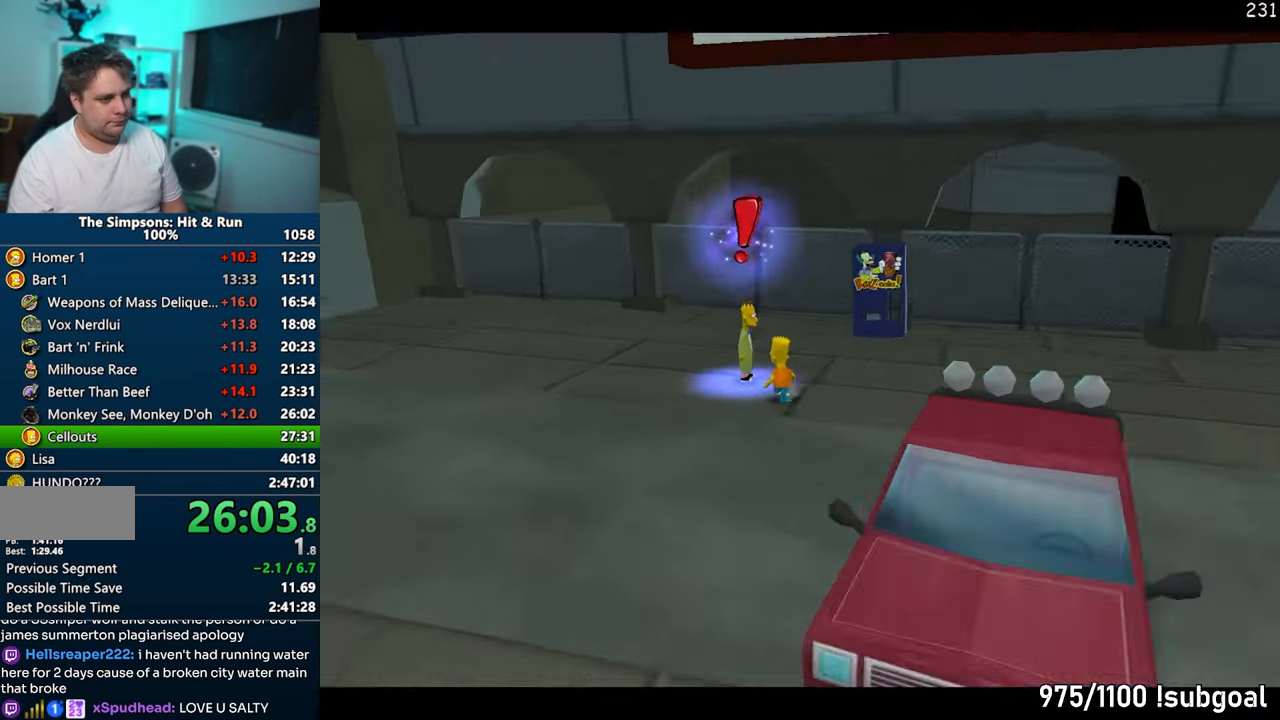
{"buttons": [], "left_stick": "center", "right_stick": "center", "events": [[200, "TRIANGLE", "down"], [283, "TRIANGLE", "up"], [467, "left_stick", "center"]]}
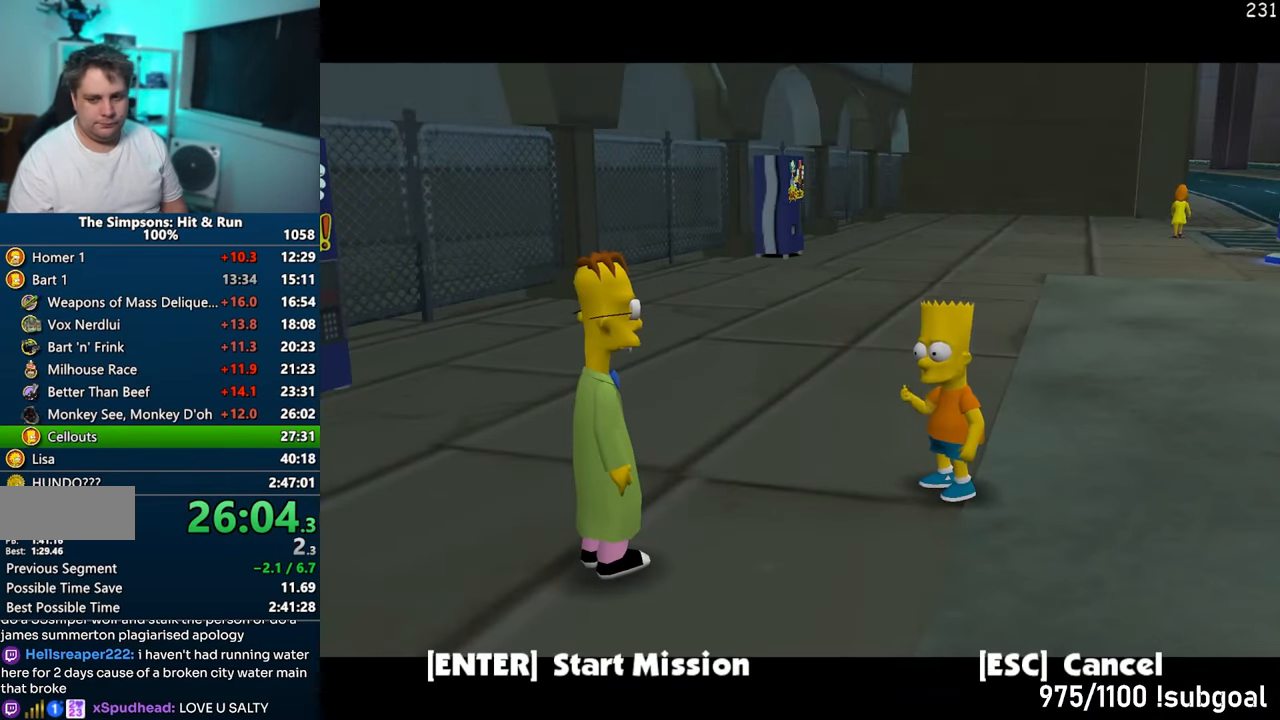
{"buttons": ["TRIANGLE"], "left_stick": "up", "right_stick": "center", "events": [[250, "TRIANGLE", "down"], [250, "left_stick", "up"]]}
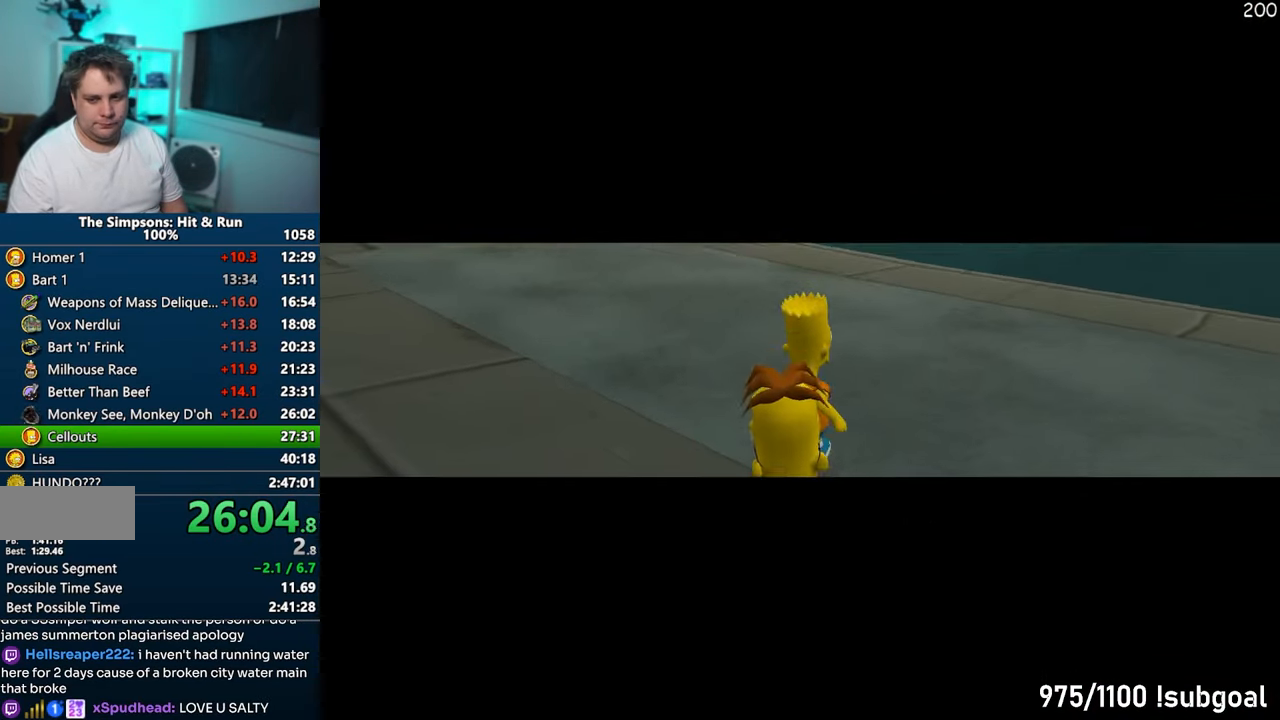
{"buttons": [], "left_stick": "up", "right_stick": "center", "events": [[17, "TRIANGLE", "up"], [400, "TRIANGLE", "down"], [483, "TRIANGLE", "up"]]}
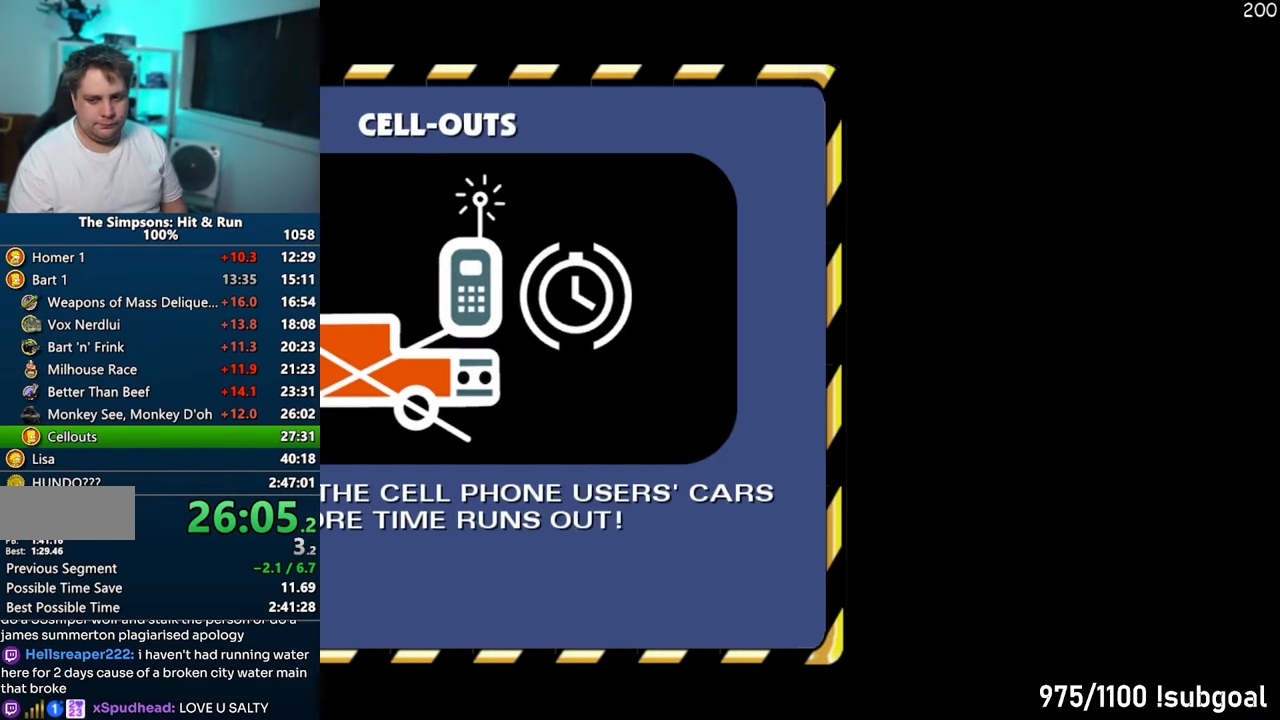
{"buttons": [], "left_stick": "up", "right_stick": "center", "events": [[67, "TRIANGLE", "down"], [117, "TRIANGLE", "up"]]}
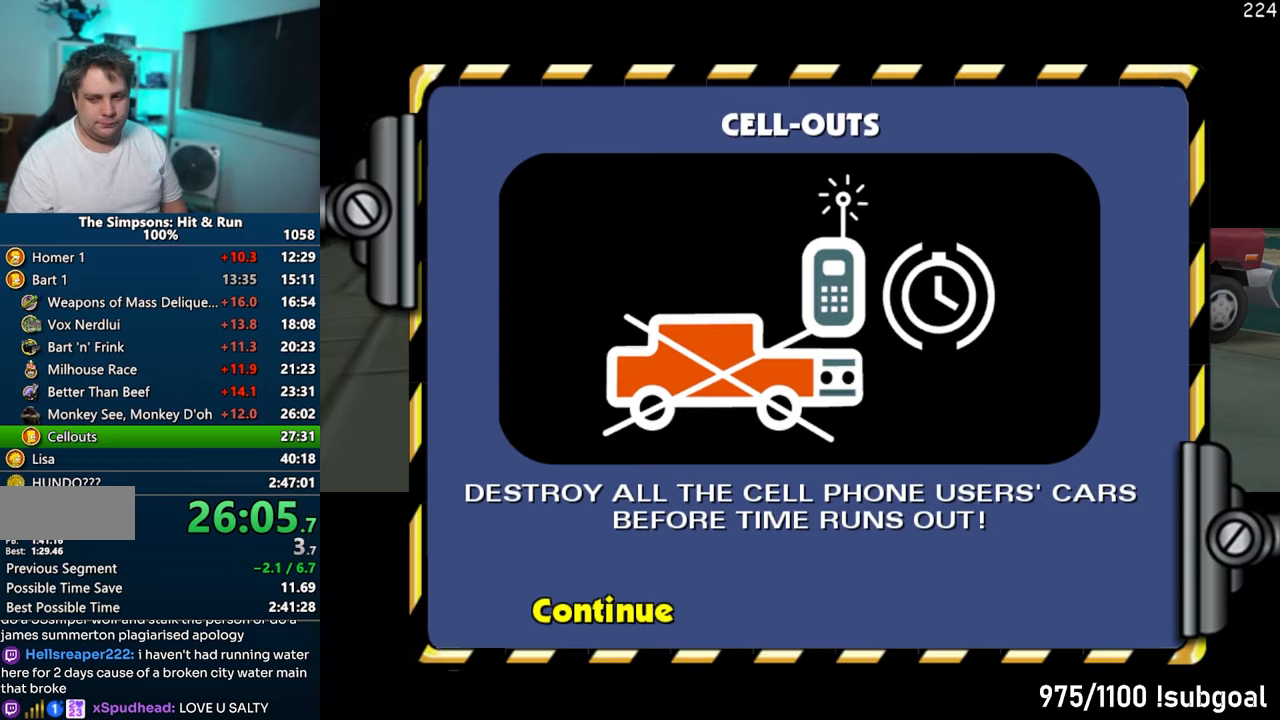
{"buttons": [], "left_stick": "up", "right_stick": "center", "events": []}
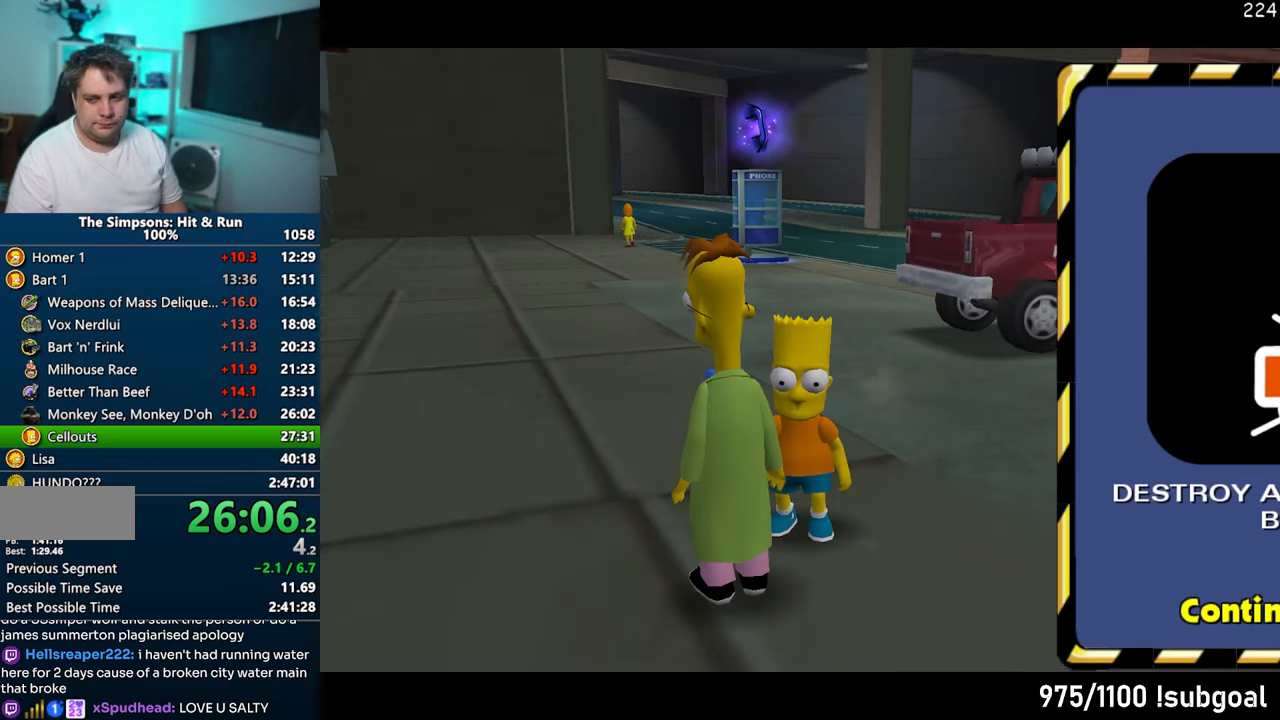
{"buttons": ["SQUARE"], "left_stick": "up", "right_stick": "left", "events": [[400, "SQUARE", "down"], [400, "right_stick", "left"]]}